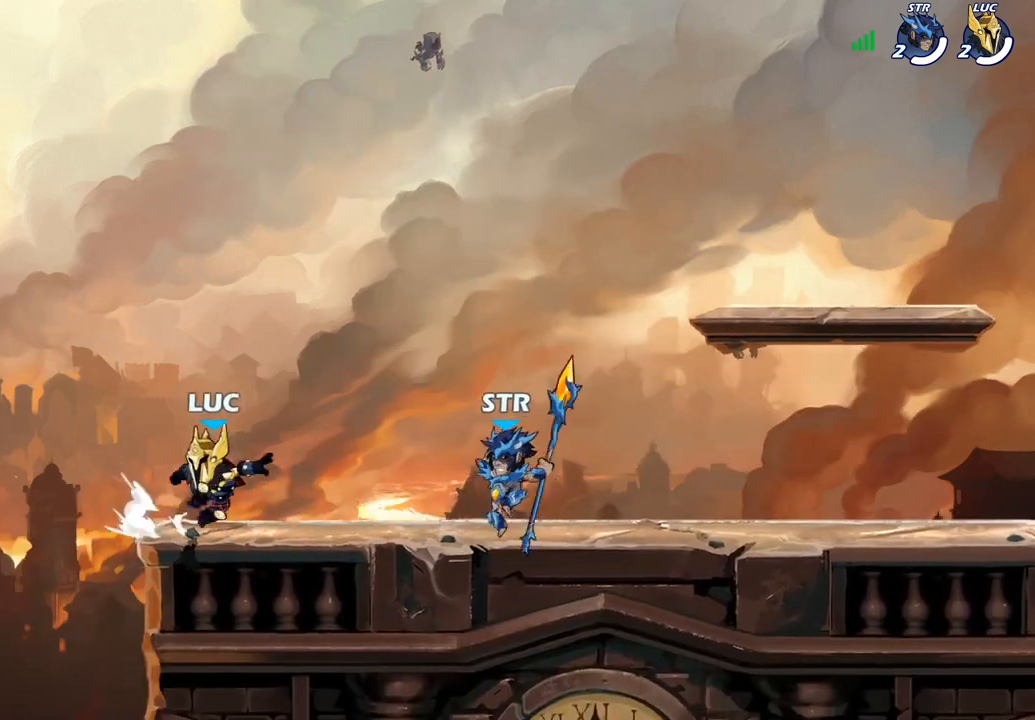
Gameplay with a controller (PlayStation layout); each line is a JSON object with the inputs held at the frame after it. "events" lists button and stick changes between this image and that frame as [ms after this image, input, new state], when the widget could be followed in between.
{"buttons": [], "left_stick": "down", "right_stick": "center", "events": [[100, "CROSS", "down"], [283, "CROSS", "up"], [333, "SQUARE", "down"], [350, "left_stick", "down"], [433, "SQUARE", "up"]]}
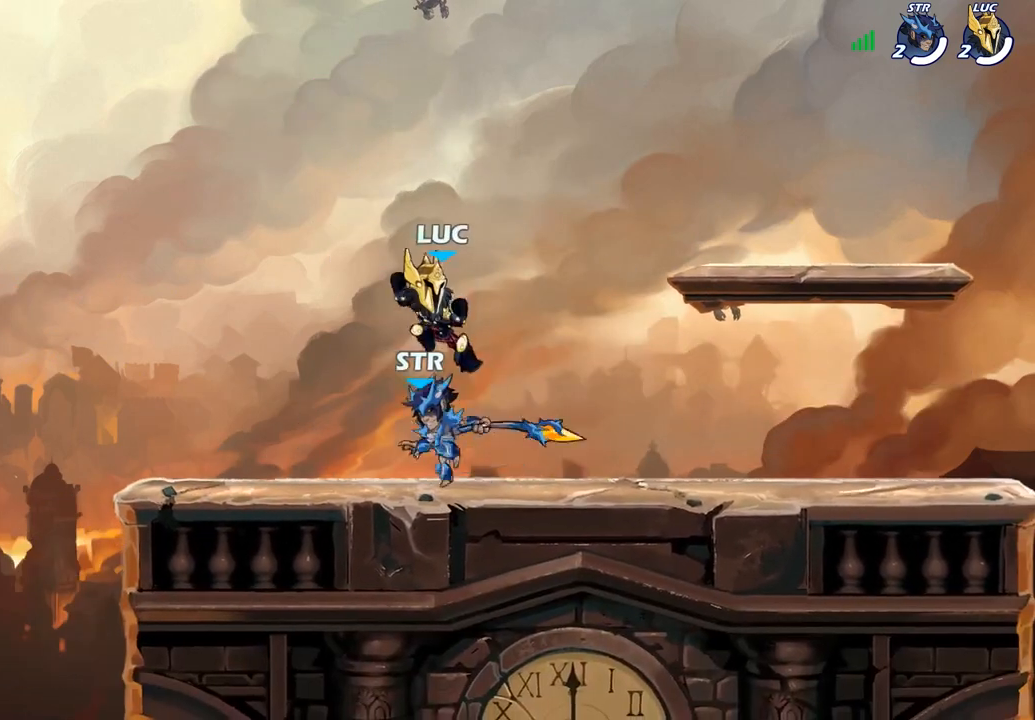
{"buttons": [], "left_stick": "up-left", "right_stick": "center", "events": [[17, "left_stick", "center"], [383, "left_stick", "up-left"]]}
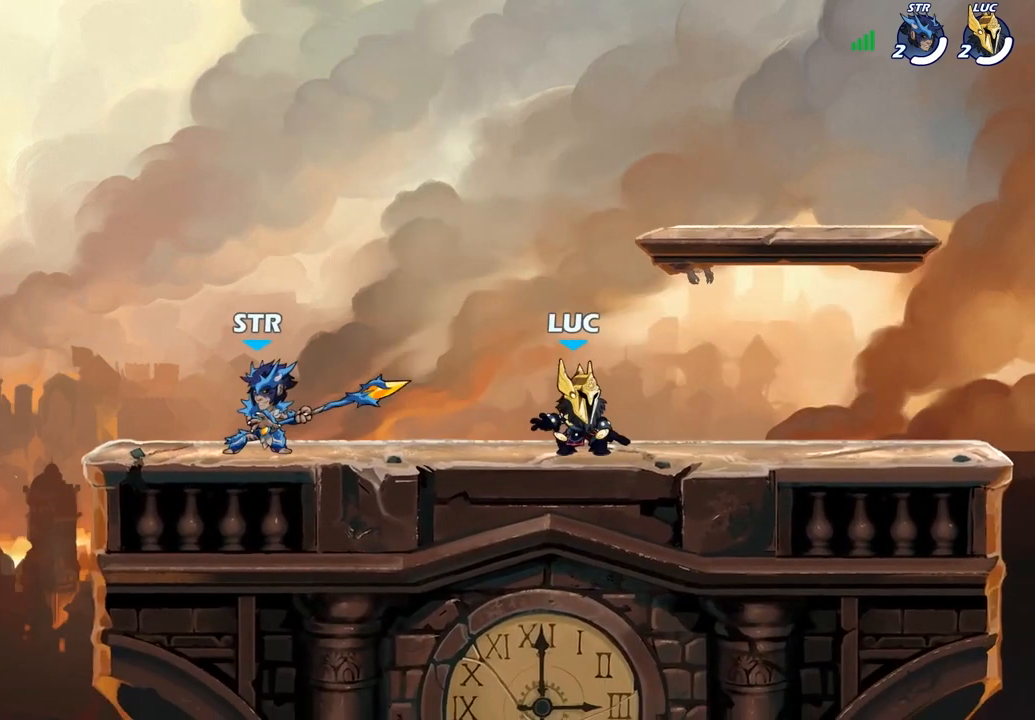
{"buttons": [], "left_stick": "up-left", "right_stick": "center", "events": [[33, "left_stick", "right"], [400, "left_stick", "up-left"]]}
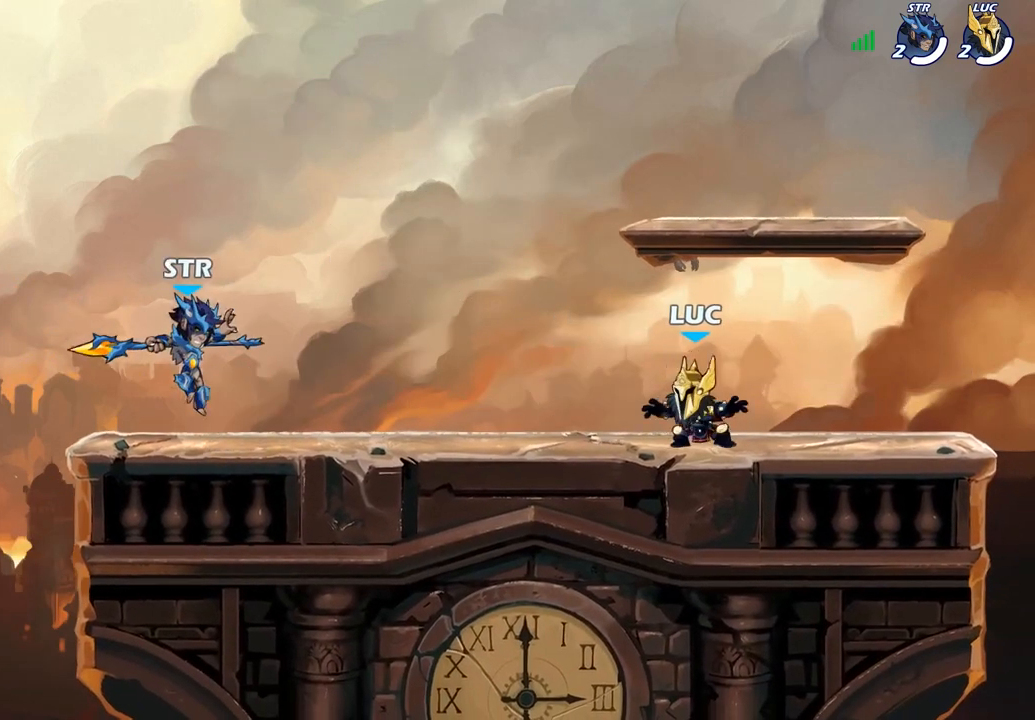
{"buttons": [], "left_stick": "center", "right_stick": "center", "events": [[117, "R1", "down"], [117, "R2", "down"], [217, "R1", "up"], [217, "R2", "up"], [233, "CROSS", "down"], [267, "left_stick", "center"], [317, "SQUARE", "down"], [317, "right_stick", "down-left"], [333, "CROSS", "up"], [367, "SQUARE", "up"], [367, "right_stick", "center"]]}
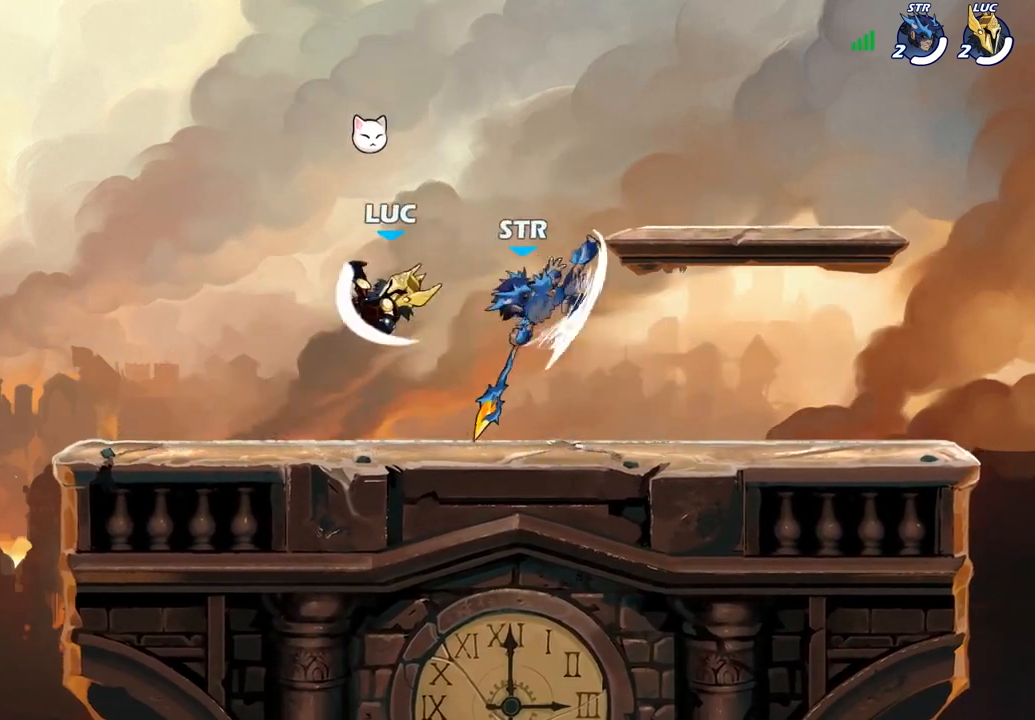
{"buttons": ["CROSS", "R1"], "left_stick": "up-left", "right_stick": "center", "events": [[200, "left_stick", "right"], [417, "left_stick", "up-left"], [467, "R1", "down"], [483, "CROSS", "down"]]}
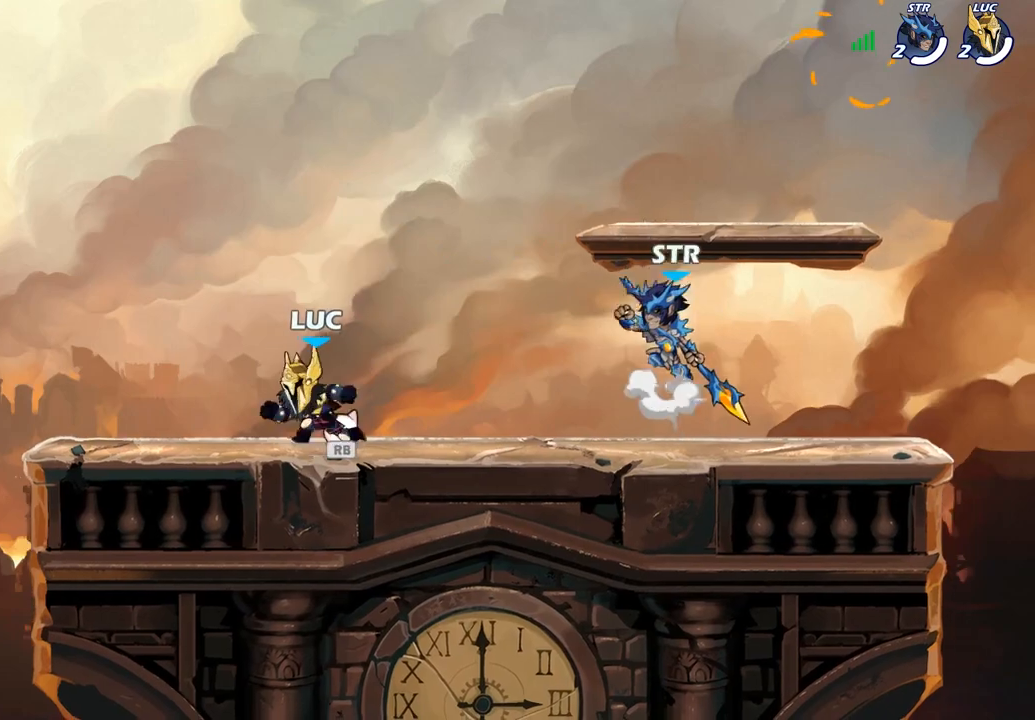
{"buttons": [], "left_stick": "right", "right_stick": "center", "events": [[83, "CROSS", "up"], [83, "R1", "up"], [250, "left_stick", "right"]]}
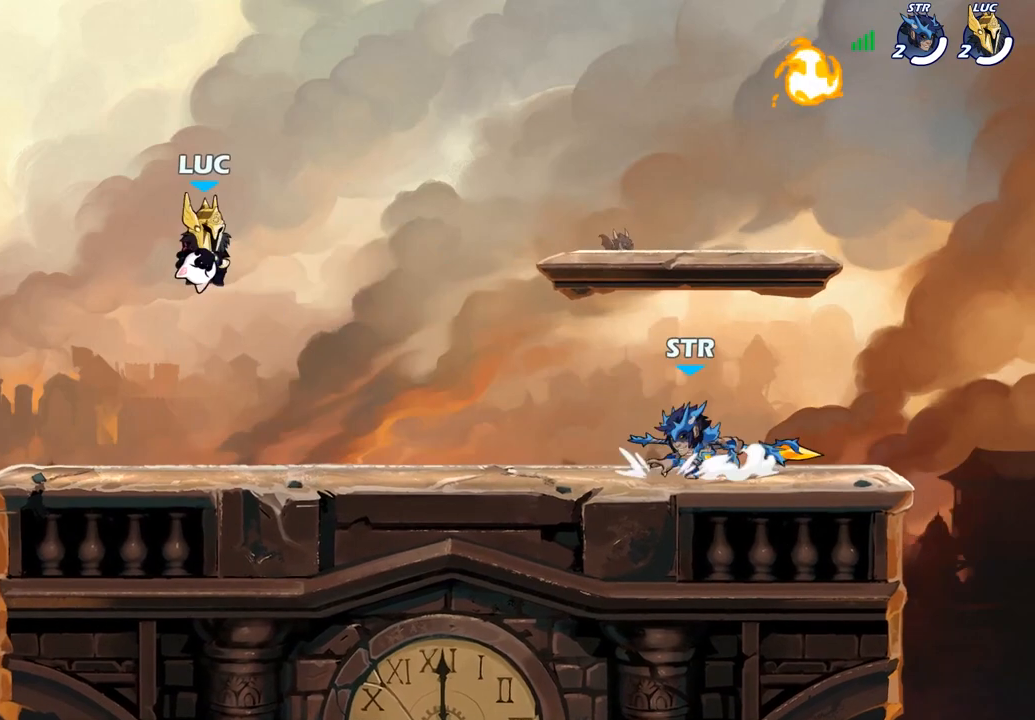
{"buttons": [], "left_stick": "center", "right_stick": "center", "events": [[17, "left_stick", "center"], [183, "R1", "down"], [267, "R1", "up"]]}
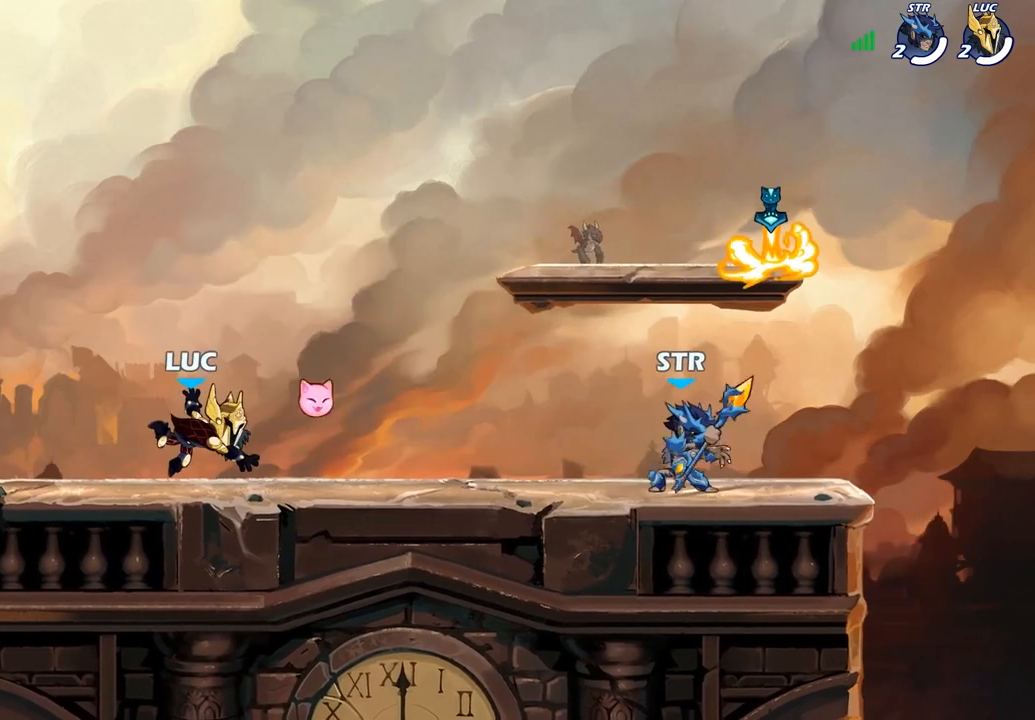
{"buttons": [], "left_stick": "up-left", "right_stick": "center", "events": [[50, "left_stick", "right"], [217, "R2", "down"], [383, "R2", "up"], [400, "left_stick", "up-left"]]}
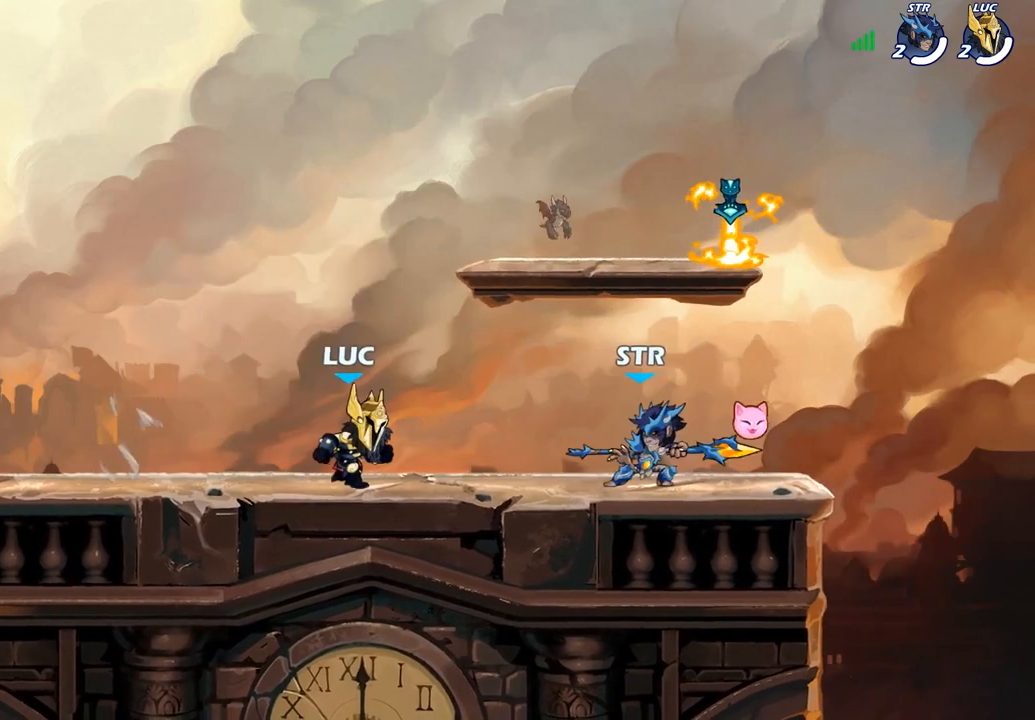
{"buttons": [], "left_stick": "right", "right_stick": "center", "events": [[333, "left_stick", "up-right"], [383, "left_stick", "right"]]}
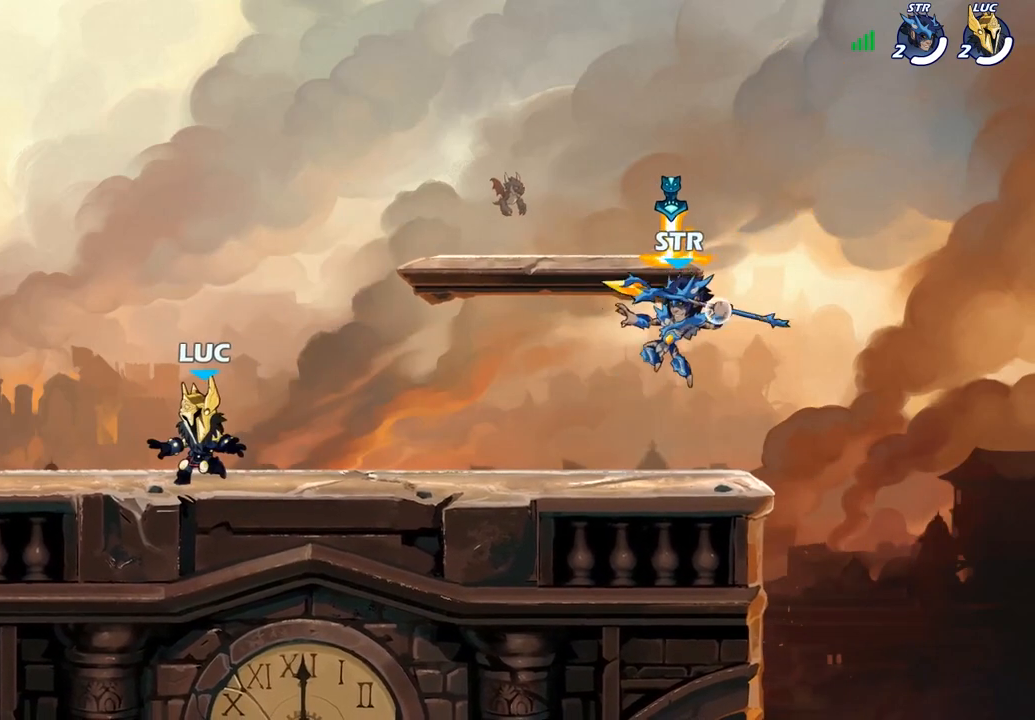
{"buttons": [], "left_stick": "center", "right_stick": "center", "events": [[150, "R2", "down"], [217, "CROSS", "down"], [250, "SQUARE", "down"], [250, "left_stick", "center"], [267, "R2", "up"], [283, "right_stick", "down"], [333, "right_stick", "center"], [350, "CROSS", "up"], [350, "SQUARE", "up"]]}
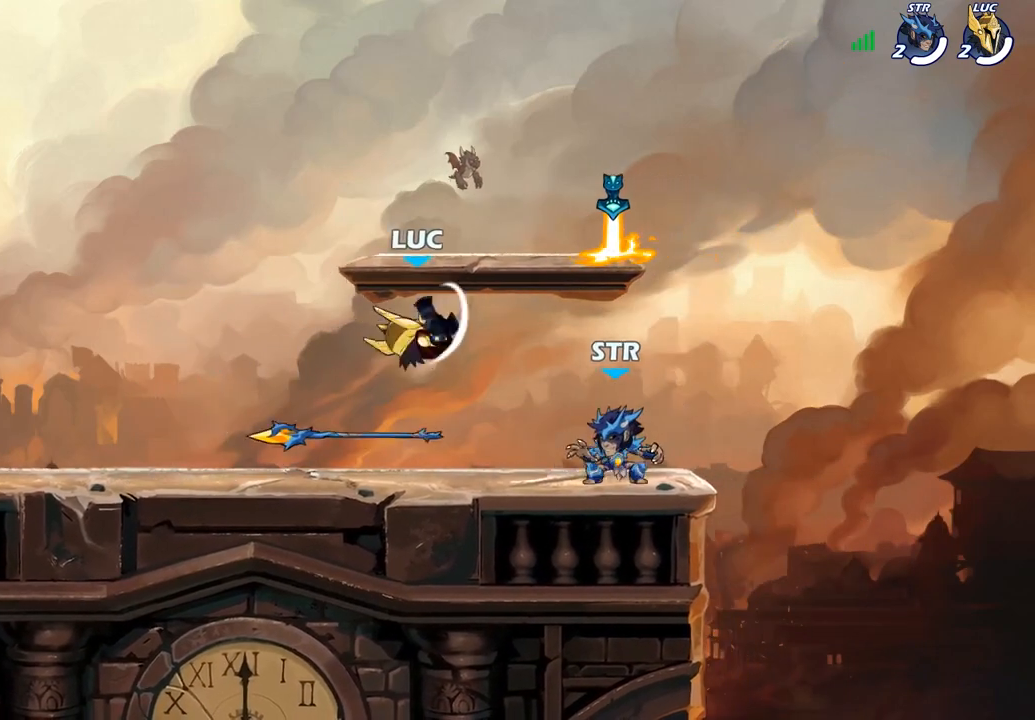
{"buttons": ["CIRCLE"], "left_stick": "center", "right_stick": "center", "events": [[17, "left_stick", "right"], [400, "left_stick", "center"], [433, "CROSS", "down"], [500, "CIRCLE", "down"], [500, "CROSS", "up"]]}
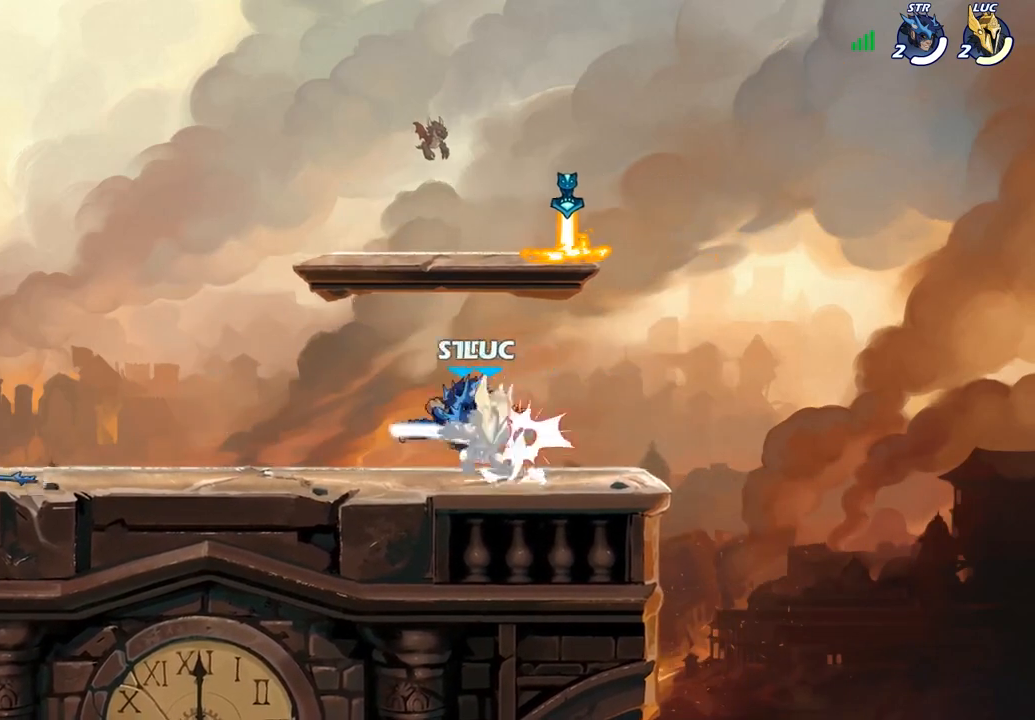
{"buttons": ["R2"], "left_stick": "center", "right_stick": "center", "events": [[117, "CIRCLE", "up"], [400, "R2", "down"]]}
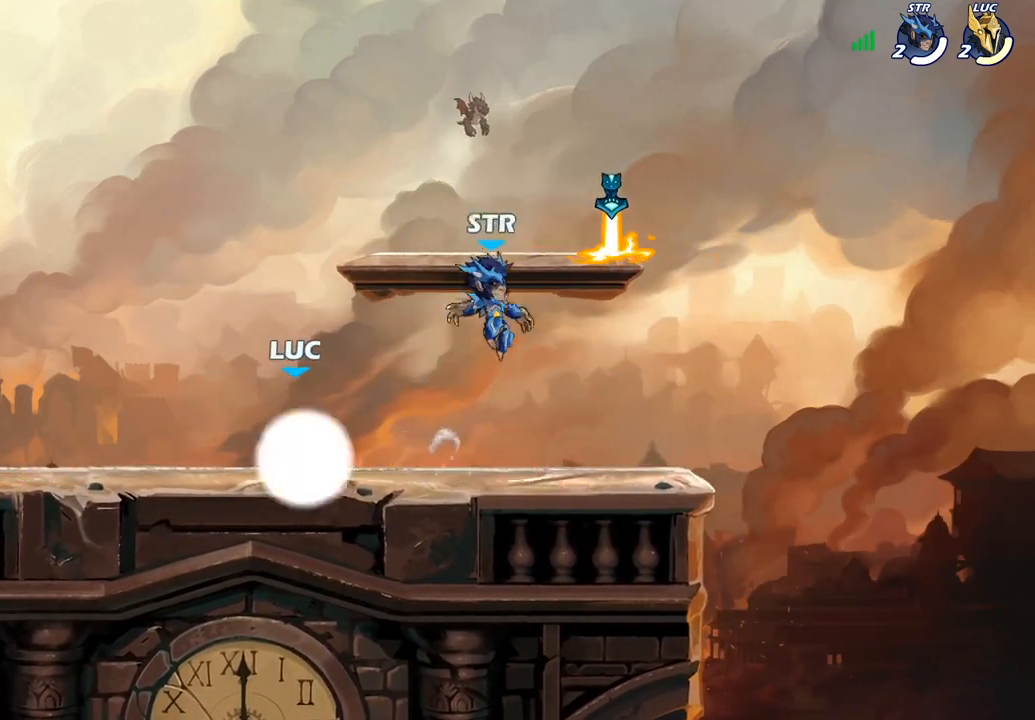
{"buttons": [], "left_stick": "center", "right_stick": "center", "events": [[183, "R2", "up"], [367, "left_stick", "right"], [467, "left_stick", "center"]]}
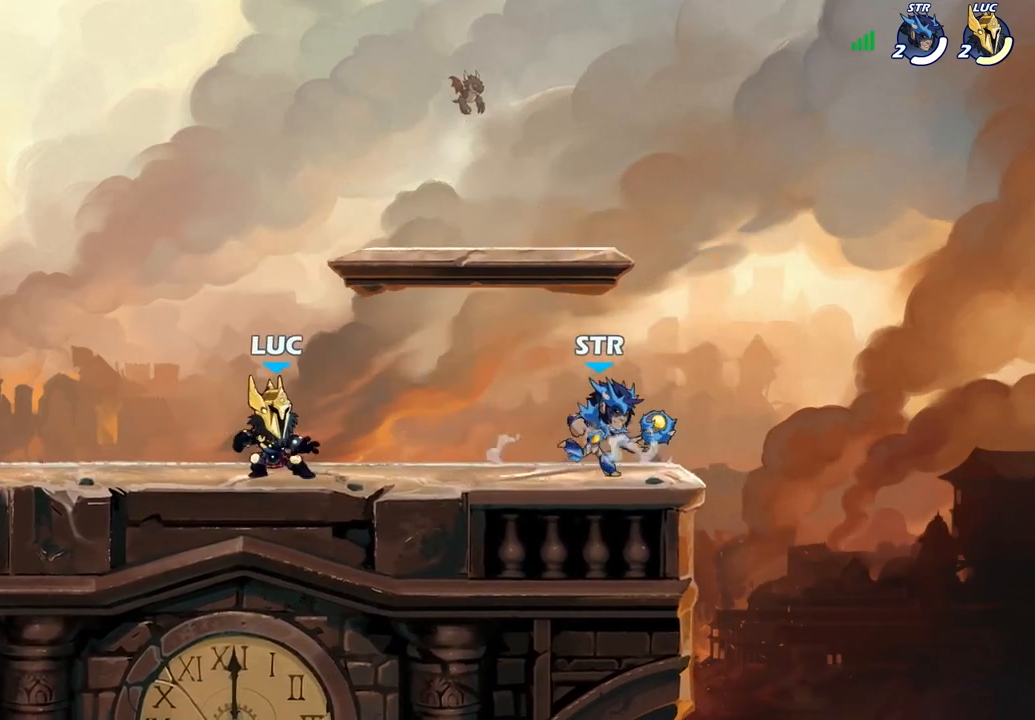
{"buttons": [], "left_stick": "right", "right_stick": "center", "events": [[283, "left_stick", "right"], [317, "R2", "down"], [383, "SQUARE", "down"], [417, "R2", "up"], [500, "SQUARE", "up"]]}
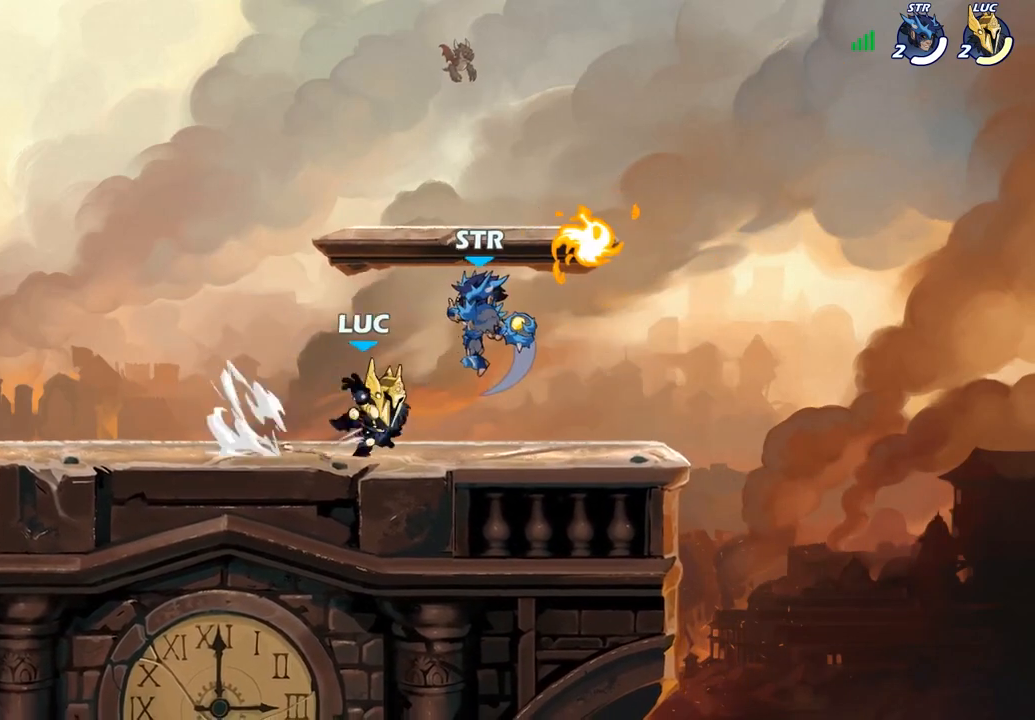
{"buttons": [], "left_stick": "center", "right_stick": "center", "events": [[17, "left_stick", "center"], [317, "left_stick", "left"], [450, "left_stick", "center"]]}
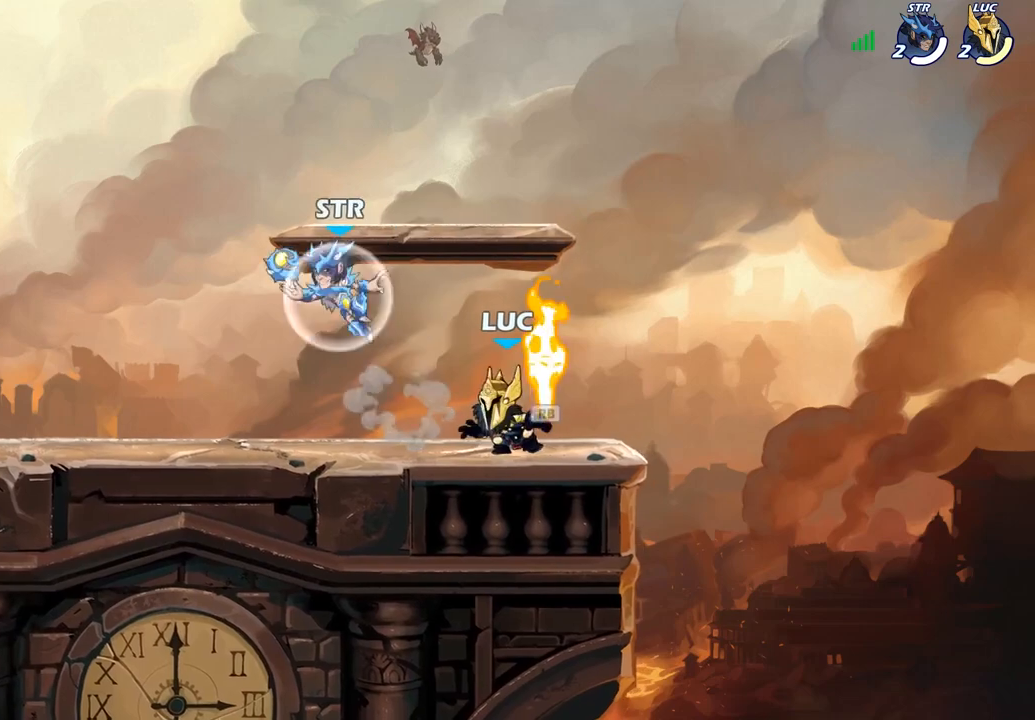
{"buttons": [], "left_stick": "center", "right_stick": "center", "events": [[50, "SQUARE", "down"], [133, "SQUARE", "up"]]}
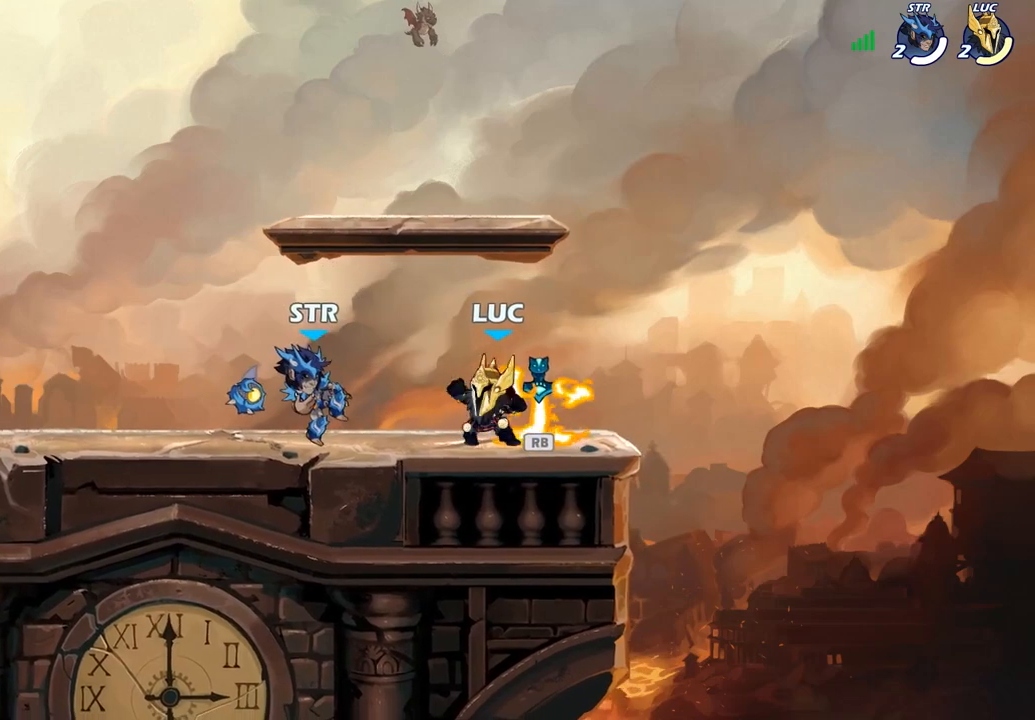
{"buttons": ["R2"], "left_stick": "center", "right_stick": "center", "events": [[83, "SQUARE", "down"], [100, "SQUARE", "up"], [300, "R2", "down"]]}
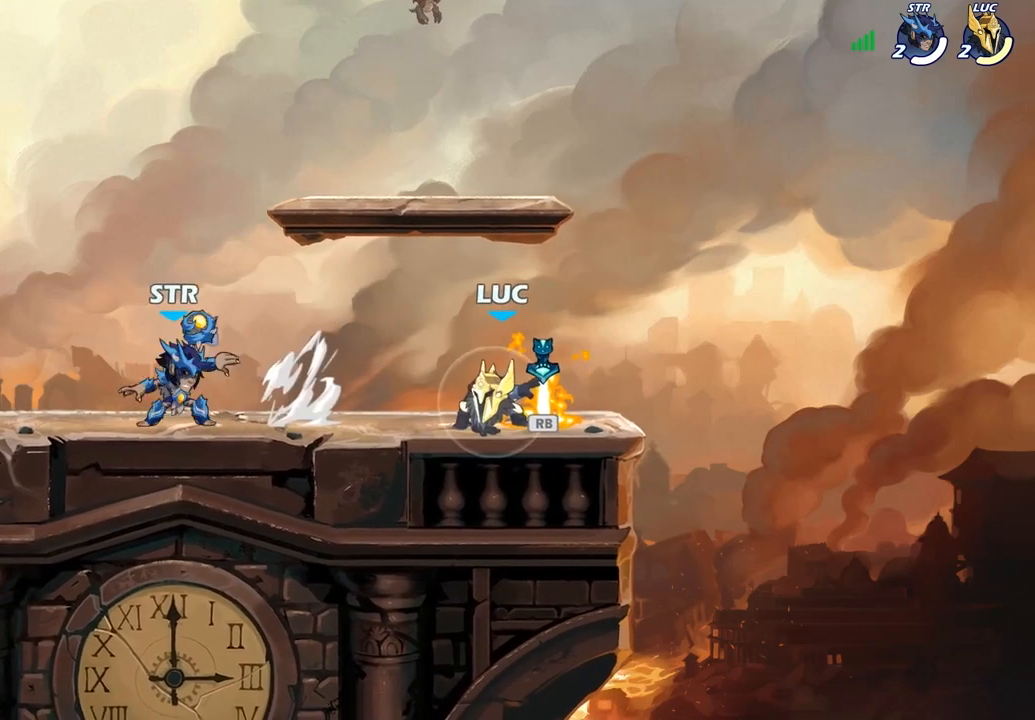
{"buttons": [], "left_stick": "up-left", "right_stick": "center", "events": [[50, "R2", "up"], [200, "R1", "down"], [250, "CROSS", "down"], [267, "R1", "up"], [417, "CROSS", "up"], [433, "left_stick", "up-left"]]}
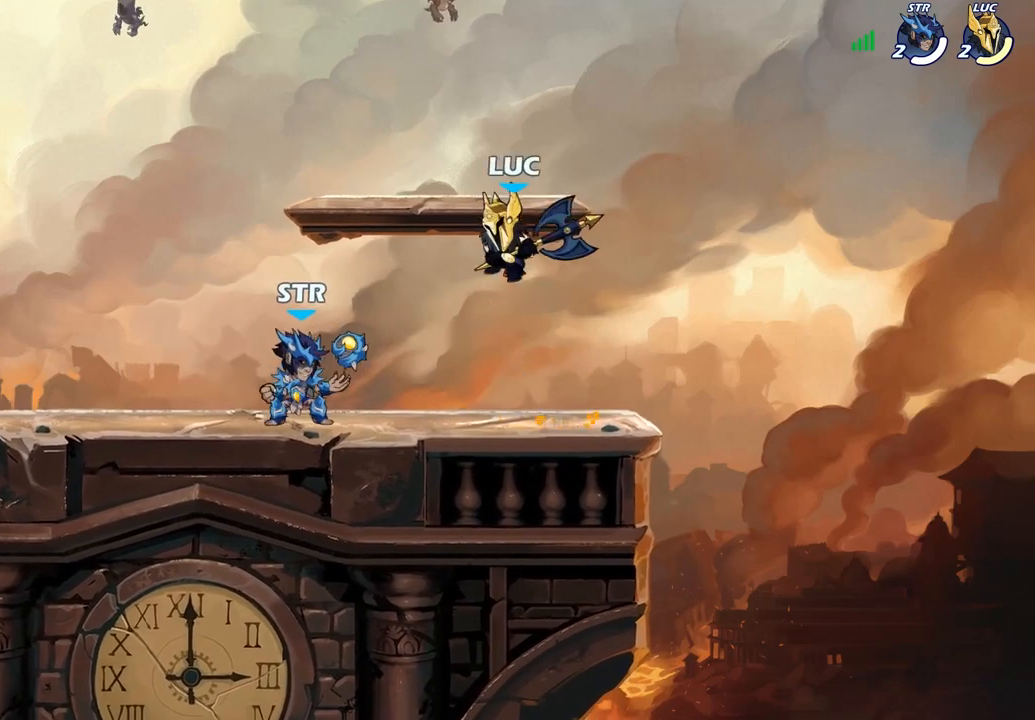
{"buttons": [], "left_stick": "left", "right_stick": "center", "events": [[33, "left_stick", "down-left"], [217, "left_stick", "down-right"], [283, "left_stick", "right"], [400, "left_stick", "left"]]}
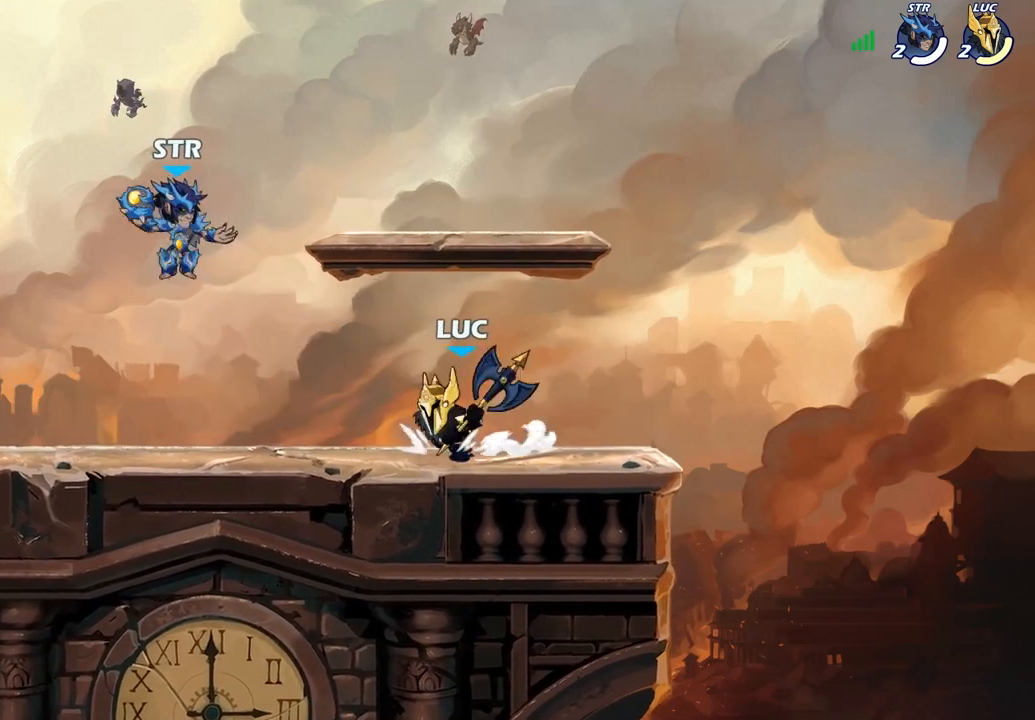
{"buttons": [], "left_stick": "center", "right_stick": "center", "events": [[17, "SQUARE", "down"], [133, "SQUARE", "up"], [233, "left_stick", "center"]]}
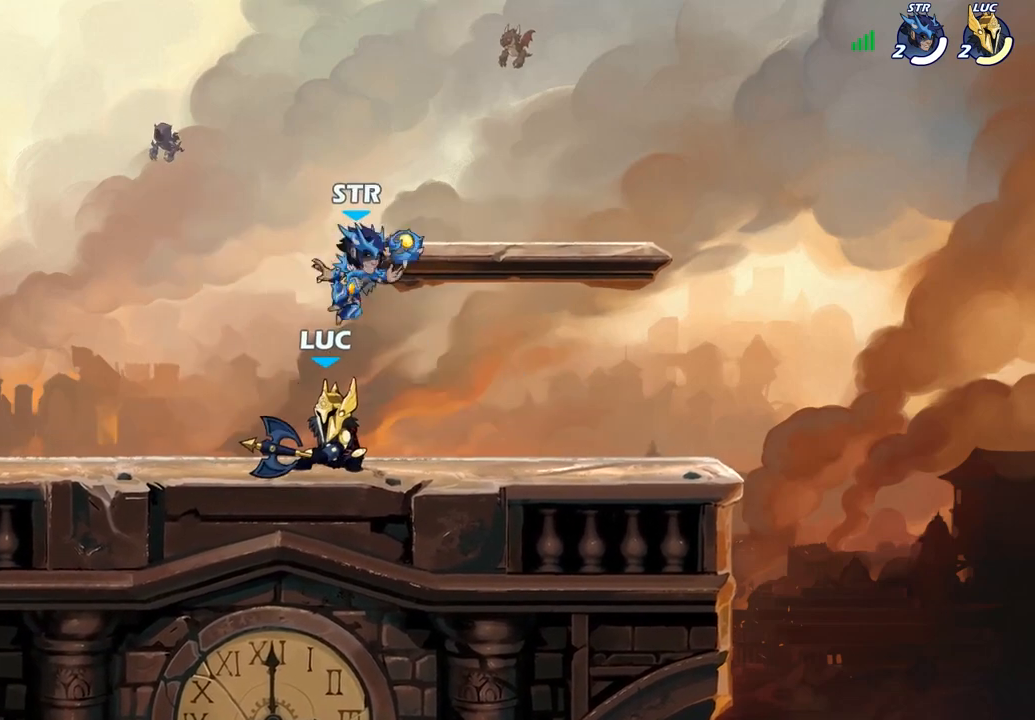
{"buttons": [], "left_stick": "center", "right_stick": "center", "events": [[83, "left_stick", "right"], [183, "SQUARE", "down"], [217, "left_stick", "down"], [267, "SQUARE", "up"], [317, "left_stick", "center"]]}
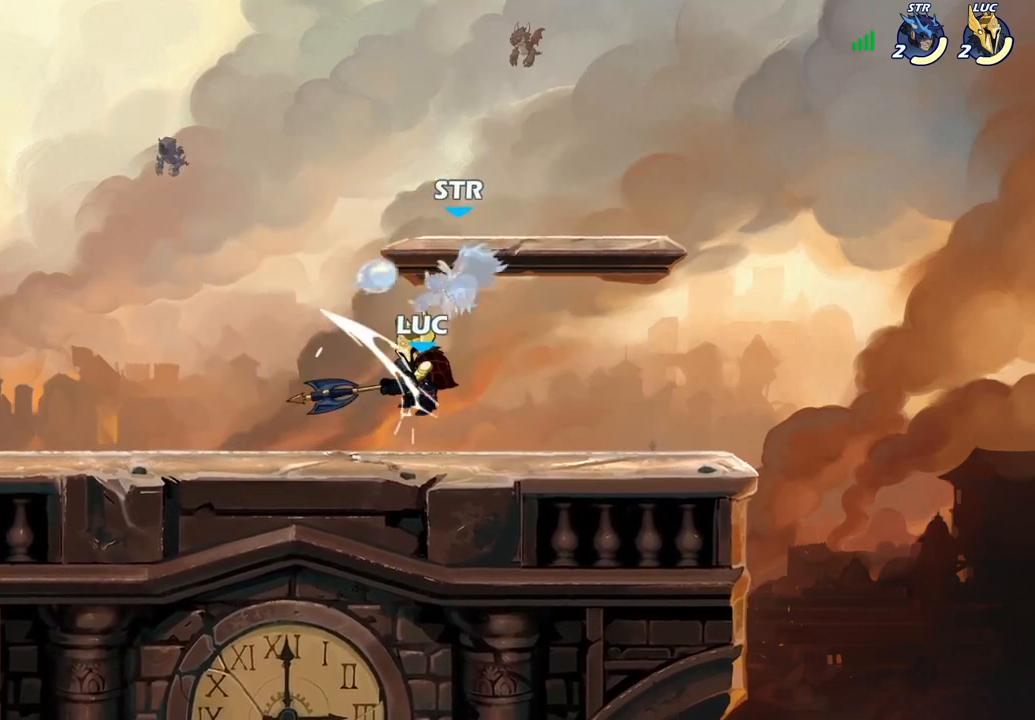
{"buttons": [], "left_stick": "center", "right_stick": "center", "events": []}
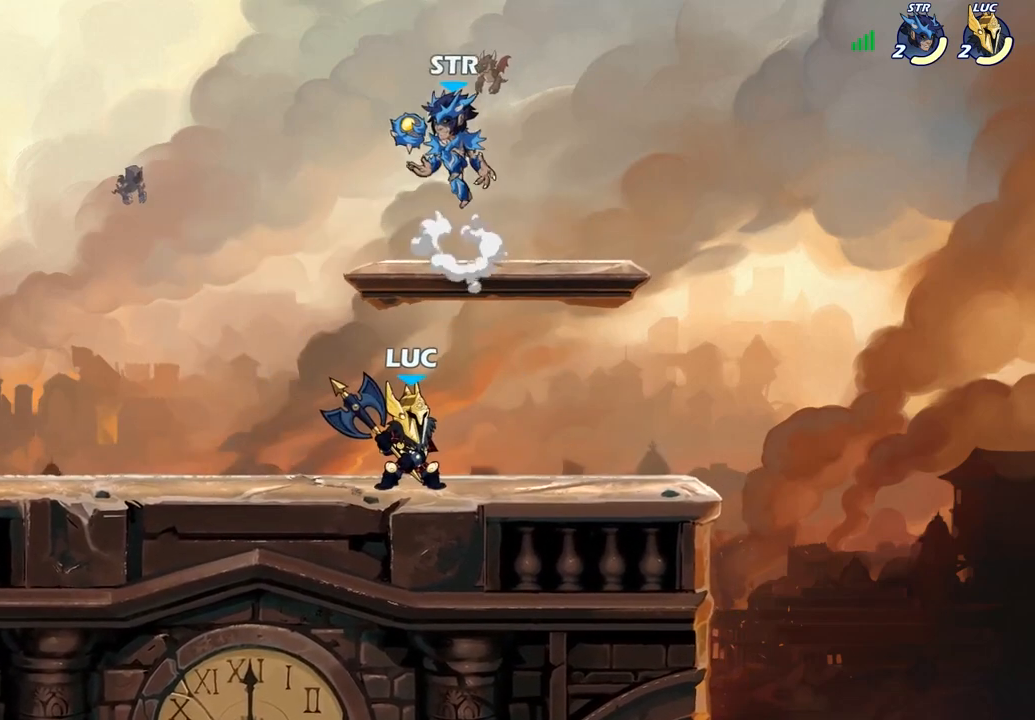
{"buttons": [], "left_stick": "center", "right_stick": "center", "events": [[17, "left_stick", "up-left"], [33, "CROSS", "down"], [133, "left_stick", "center"], [150, "CROSS", "up"], [233, "R2", "down"], [267, "left_stick", "down"], [283, "SQUARE", "down"], [333, "R2", "up"], [400, "SQUARE", "up"], [433, "left_stick", "center"]]}
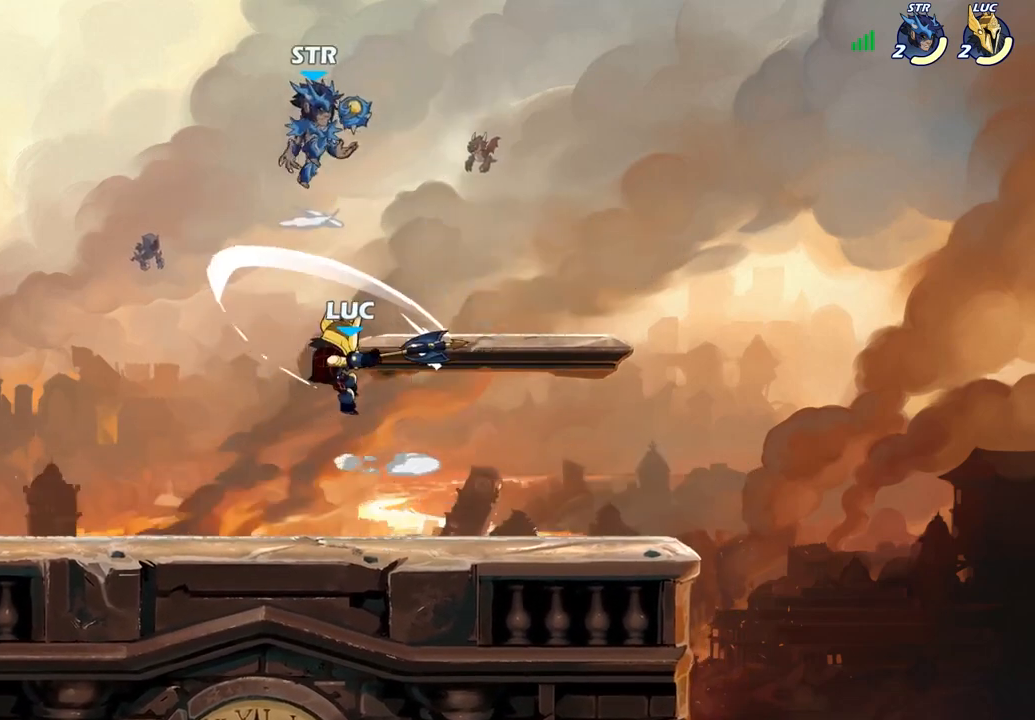
{"buttons": [], "left_stick": "right", "right_stick": "center", "events": [[400, "left_stick", "right"]]}
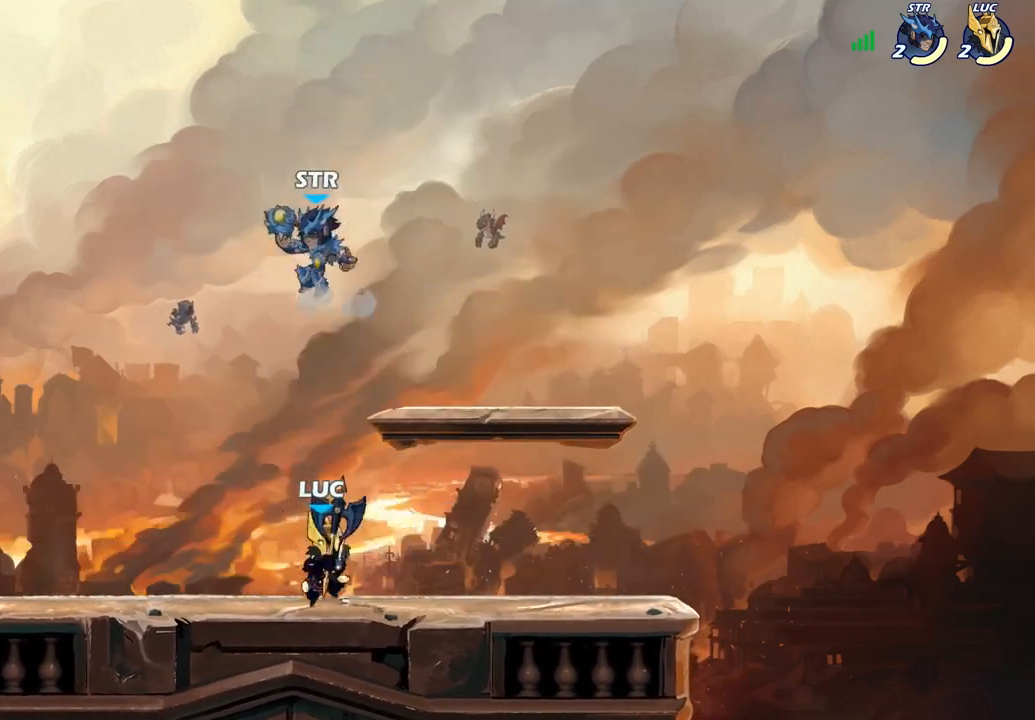
{"buttons": [], "left_stick": "left", "right_stick": "center", "events": [[17, "CROSS", "down"], [50, "CROSS", "up"], [167, "left_stick", "up-left"], [217, "SQUARE", "down"], [267, "left_stick", "left"], [317, "SQUARE", "up"]]}
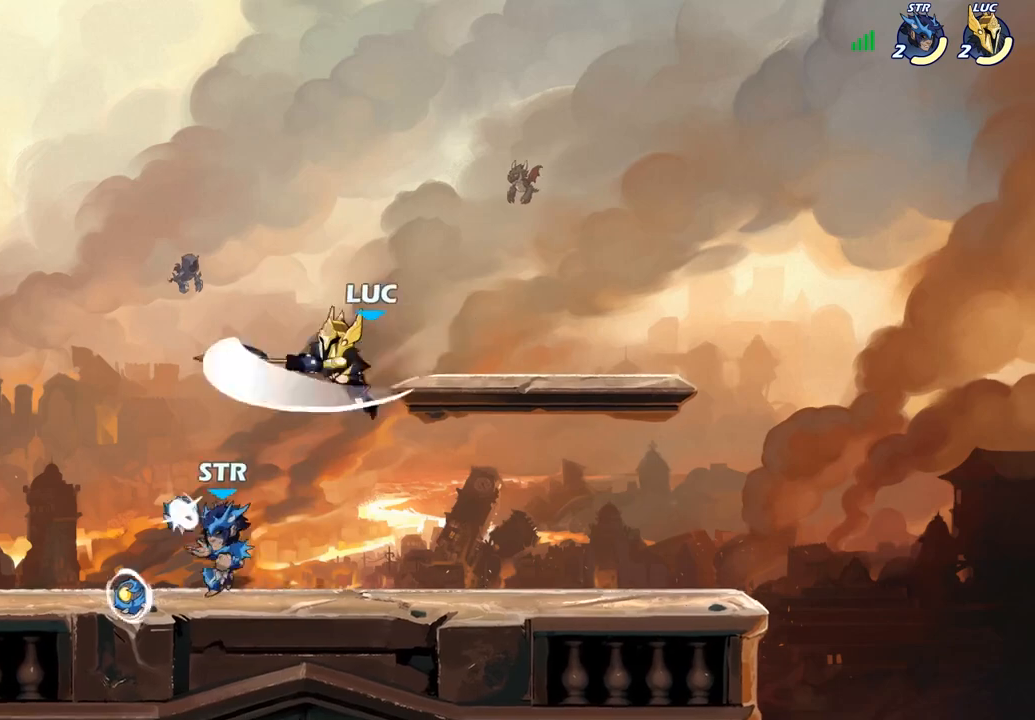
{"buttons": ["CROSS"], "left_stick": "up-right", "right_stick": "center", "events": [[50, "left_stick", "up-left"], [283, "left_stick", "up-right"], [367, "left_stick", "right"], [433, "CROSS", "down"], [483, "left_stick", "up-right"]]}
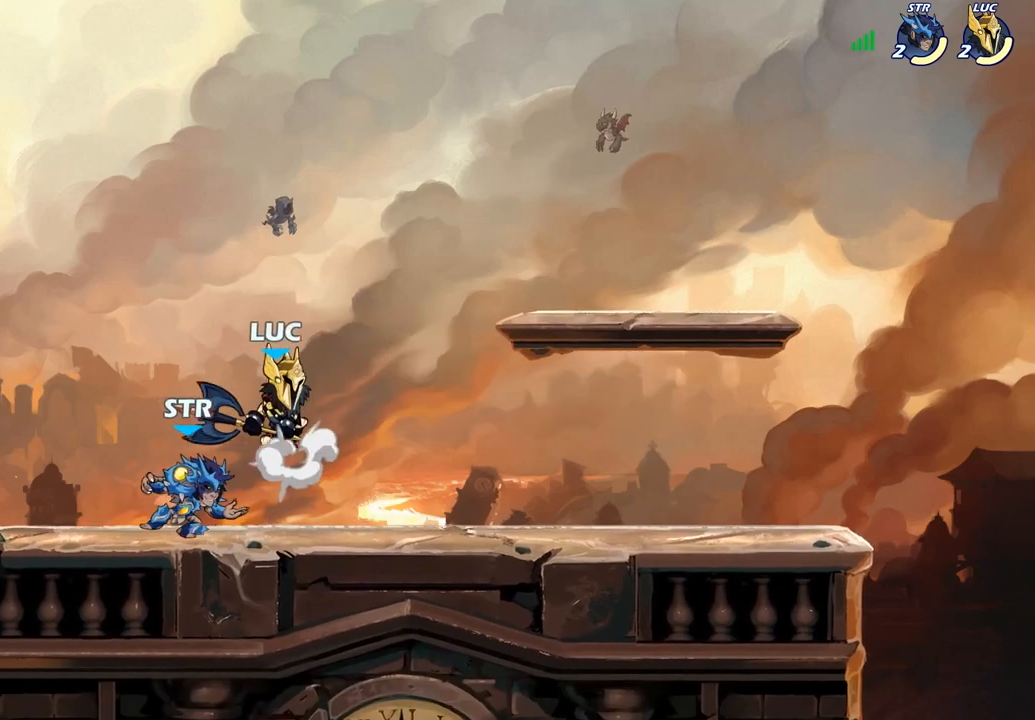
{"buttons": [], "left_stick": "up-right", "right_stick": "center", "events": [[150, "left_stick", "up-left"], [183, "CROSS", "up"], [267, "left_stick", "down-left"], [333, "left_stick", "down-right"], [483, "left_stick", "up-right"]]}
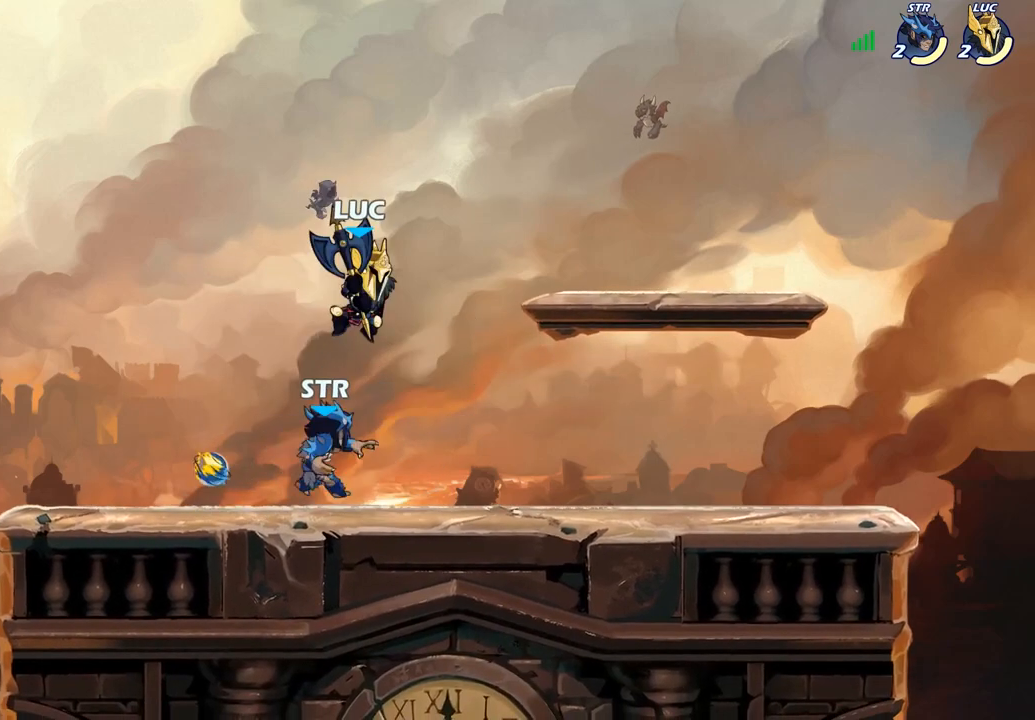
{"buttons": [], "left_stick": "center", "right_stick": "center", "events": [[83, "left_stick", "up-left"], [200, "SQUARE", "down"], [250, "left_stick", "center"], [300, "SQUARE", "up"]]}
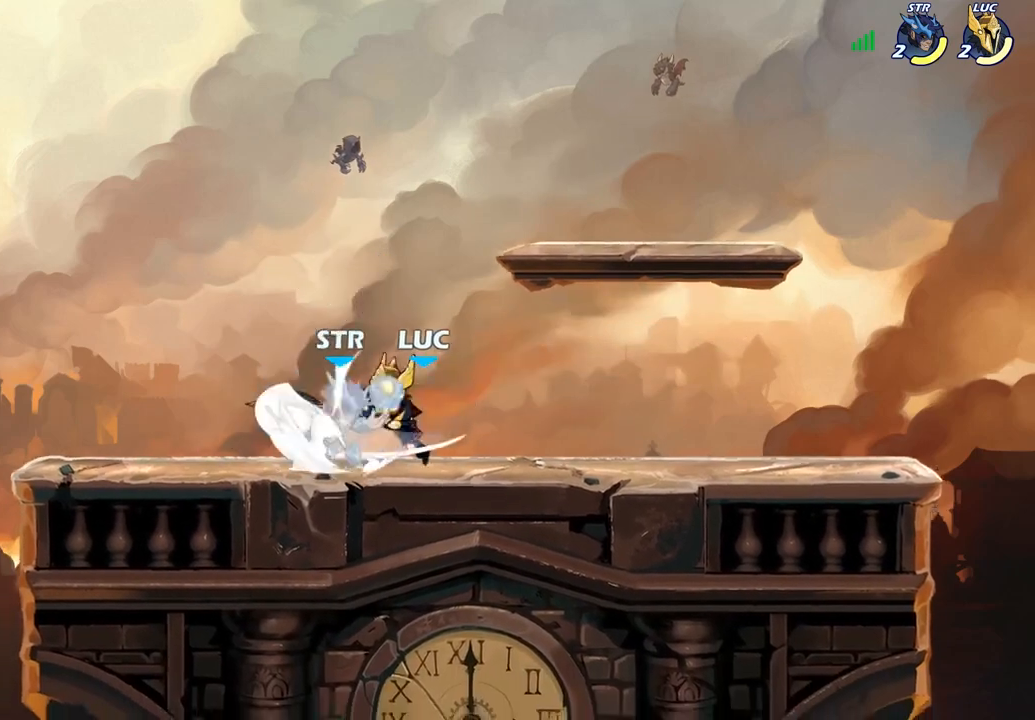
{"buttons": ["SQUARE"], "left_stick": "up-left", "right_stick": "center", "events": [[350, "left_stick", "up-left"], [383, "R1", "down"], [383, "R2", "down"], [433, "SQUARE", "down"], [483, "R1", "up"], [483, "R2", "up"]]}
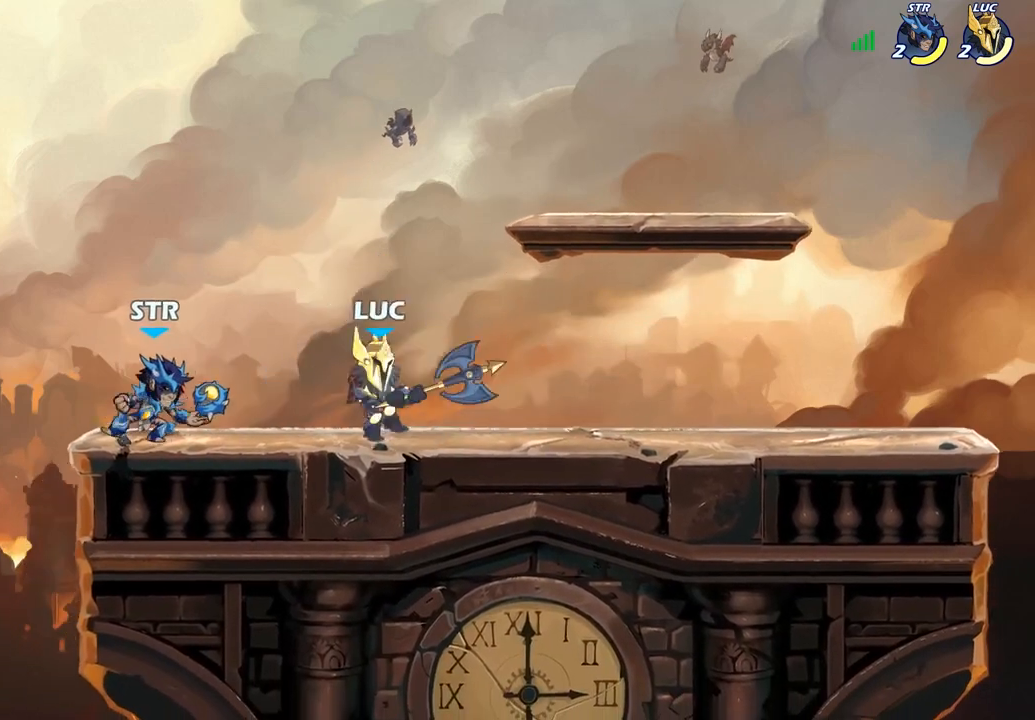
{"buttons": ["CROSS", "SQUARE"], "left_stick": "up", "right_stick": "center", "events": [[17, "left_stick", "center"], [33, "SQUARE", "up"], [450, "CROSS", "down"], [450, "left_stick", "up"], [483, "SQUARE", "down"]]}
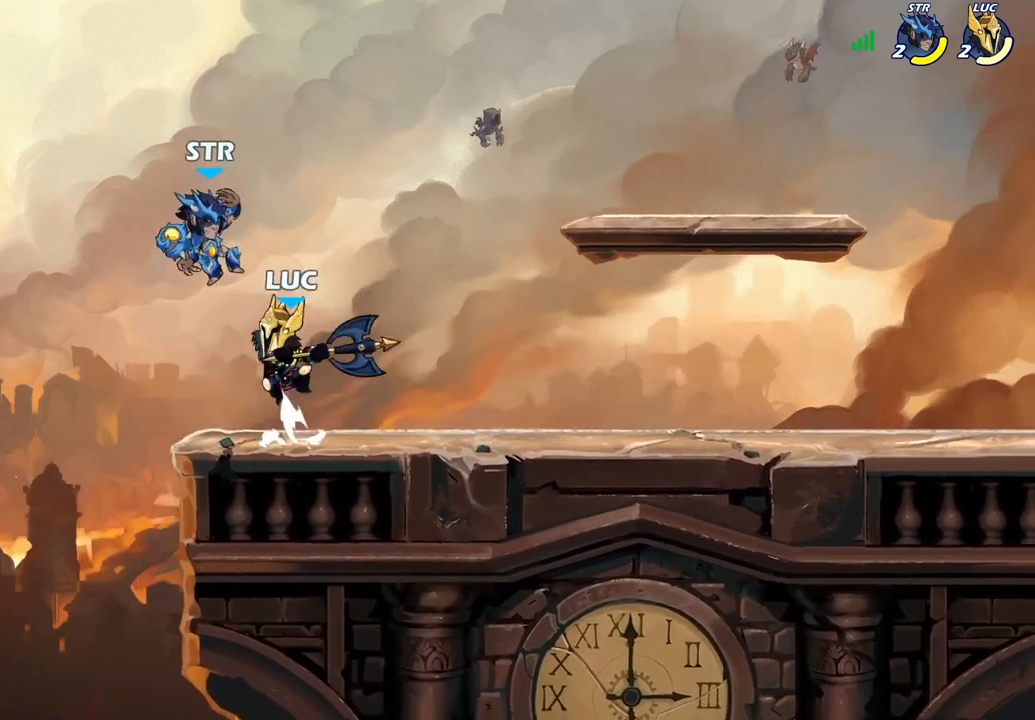
{"buttons": [], "left_stick": "up-left", "right_stick": "center", "events": [[17, "CROSS", "up"], [33, "SQUARE", "up"], [100, "left_stick", "right"], [367, "left_stick", "up-left"]]}